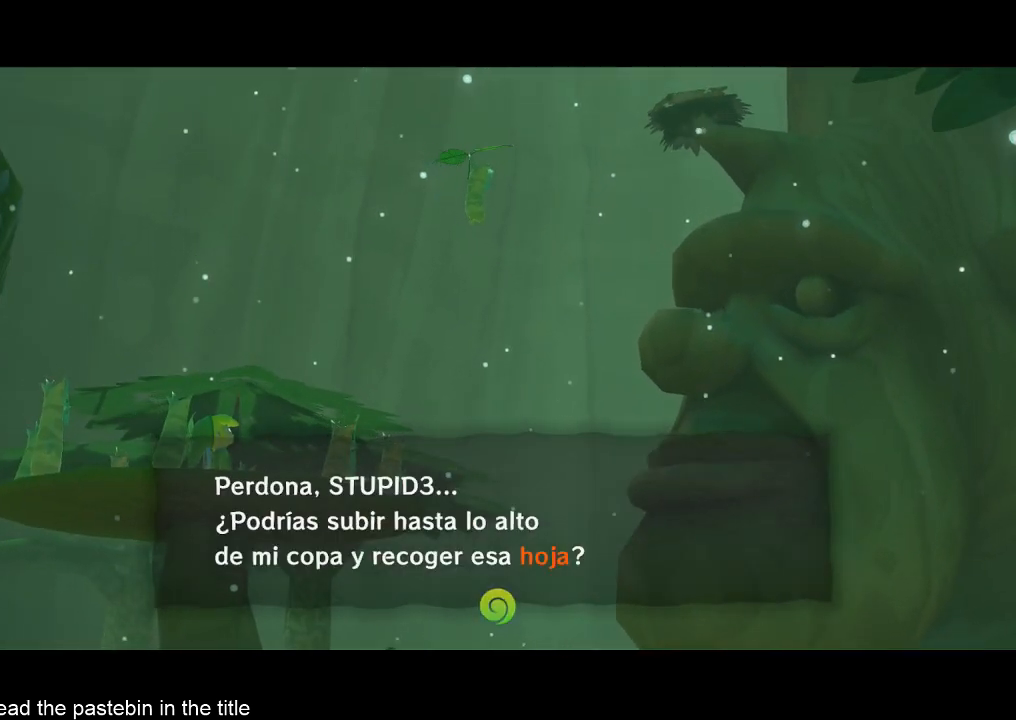
Gameplay with a controller (Nintendo layout); each line is a JSON object with the inputs held at the frame after it. "events" lists button and stick changes between this image and that frame as [ms after this image, input, new state], when the widget could be followed in between. Not read: L3 R3.
{"buttons": [], "left_stick": "center", "right_stick": "center"}
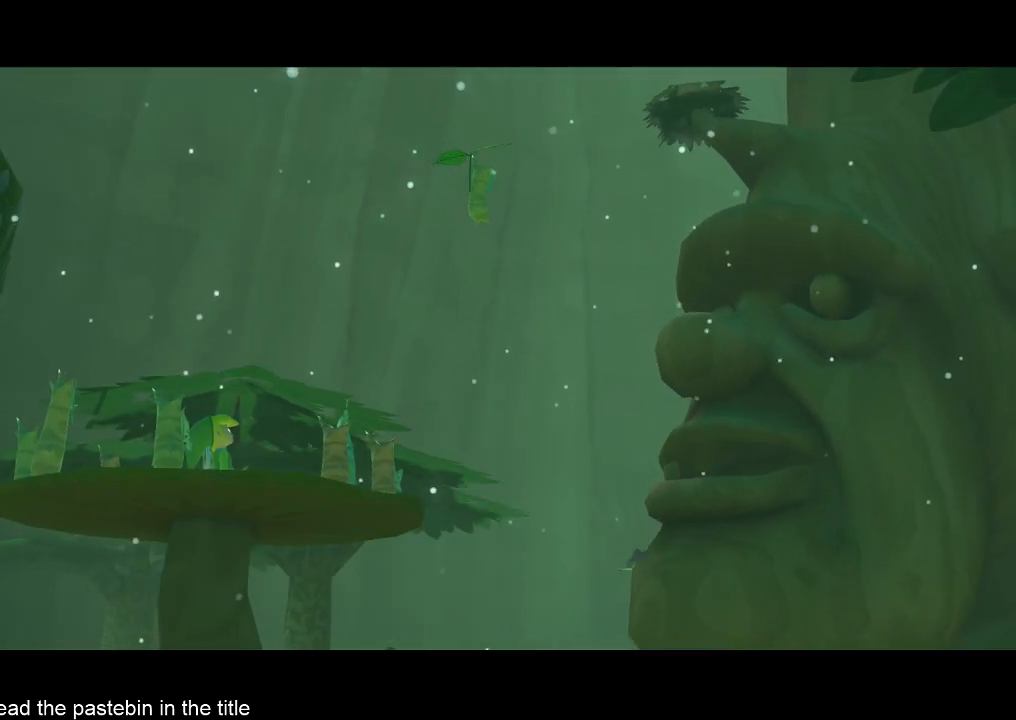
{"buttons": [], "left_stick": "center", "right_stick": "center", "events": []}
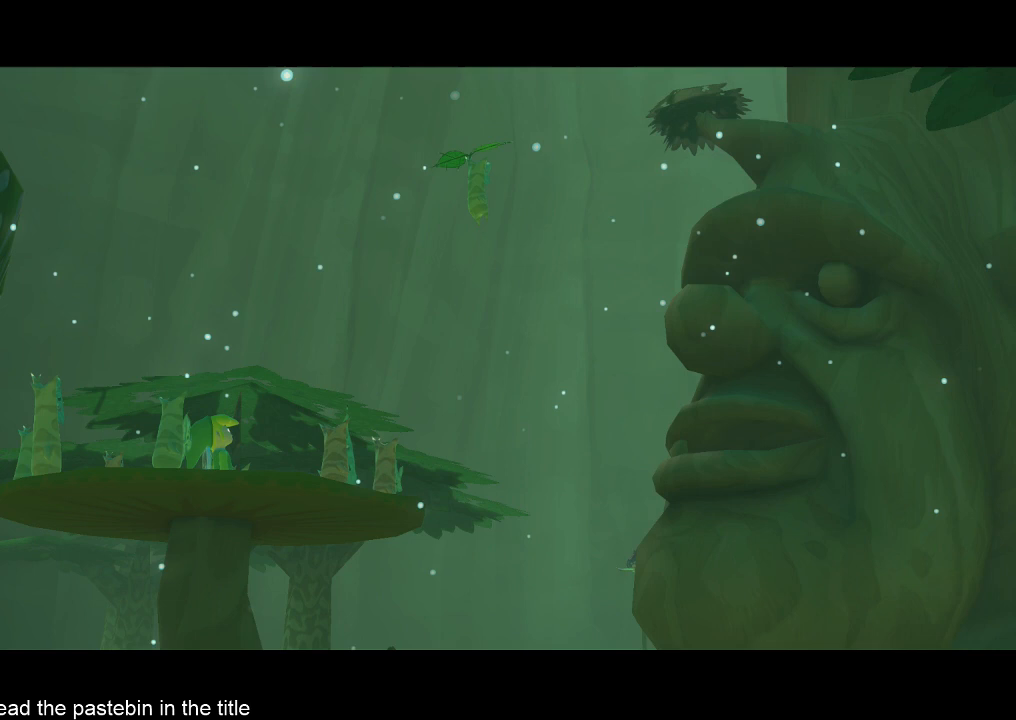
{"buttons": [], "left_stick": "center", "right_stick": "center", "events": []}
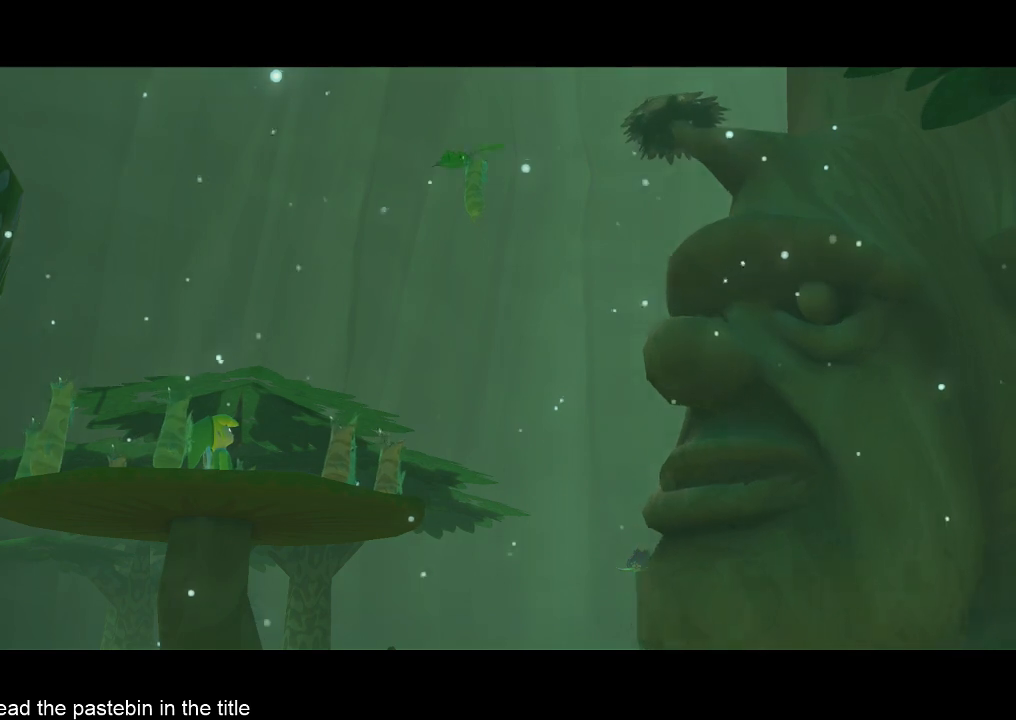
{"buttons": [], "left_stick": "center", "right_stick": "center", "events": []}
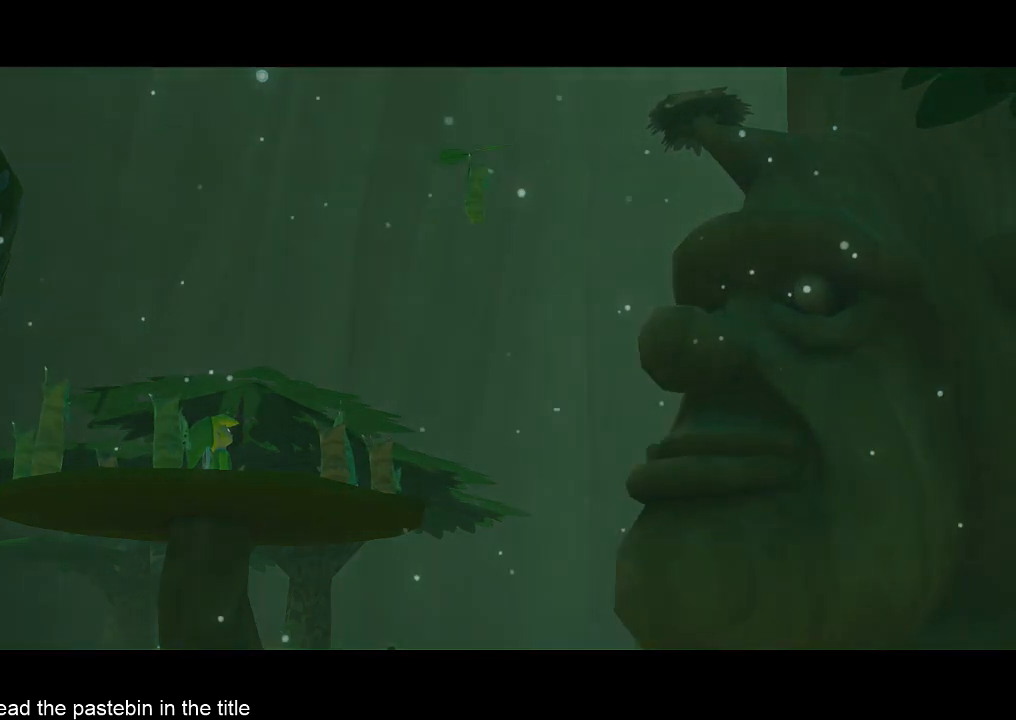
{"buttons": [], "left_stick": "center", "right_stick": "center", "events": []}
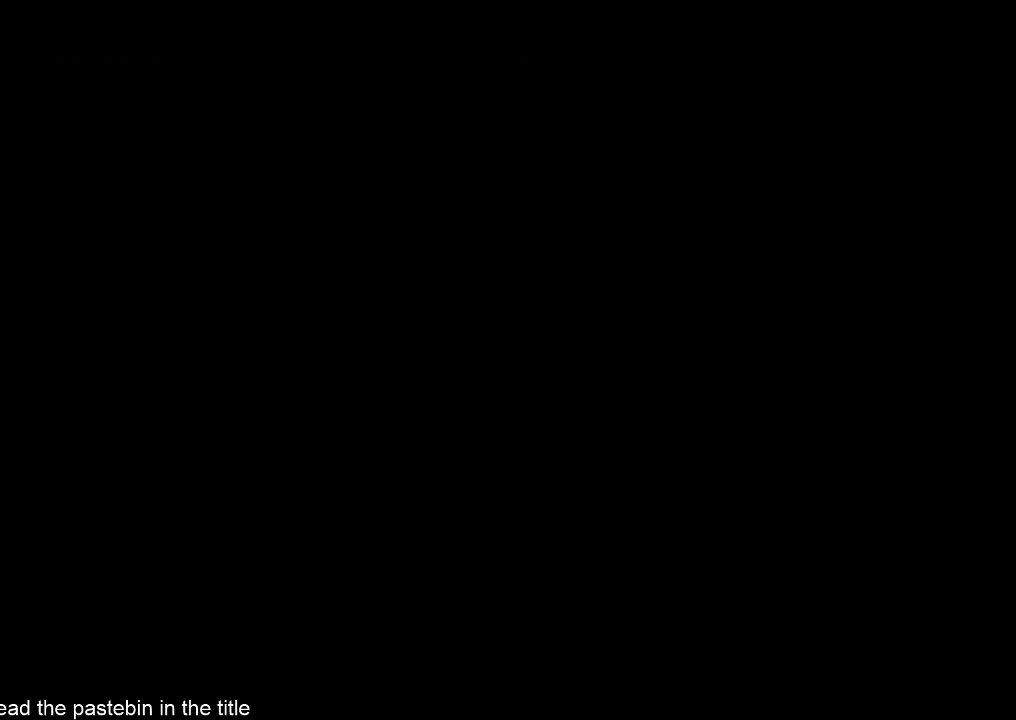
{"buttons": [], "left_stick": "center", "right_stick": "center", "events": []}
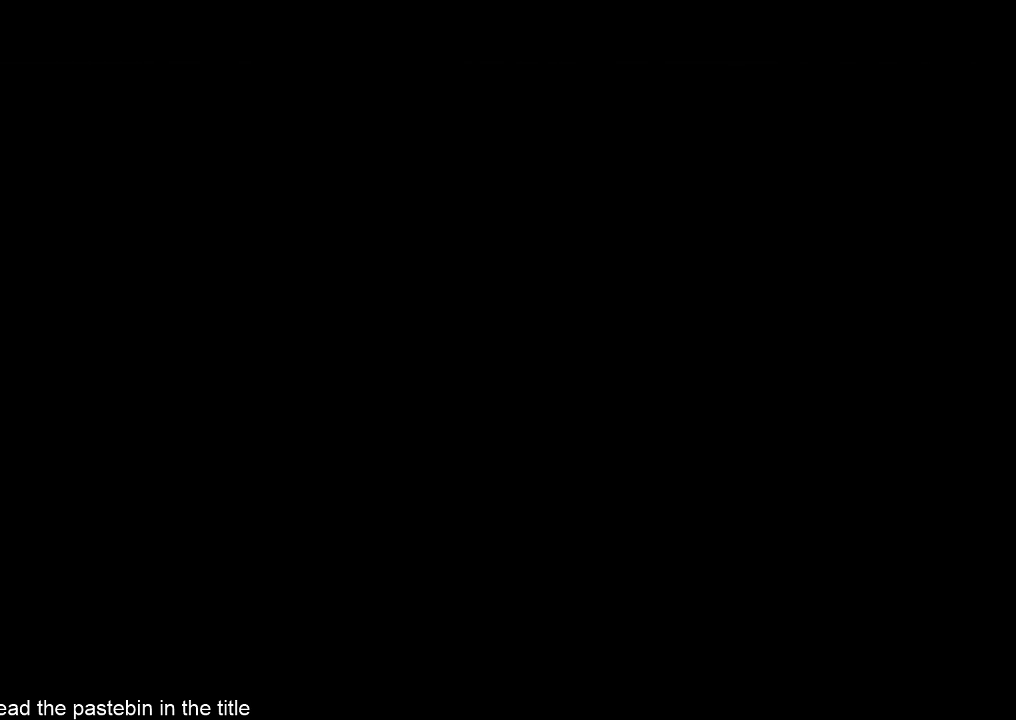
{"buttons": [], "left_stick": "center", "right_stick": "center", "events": []}
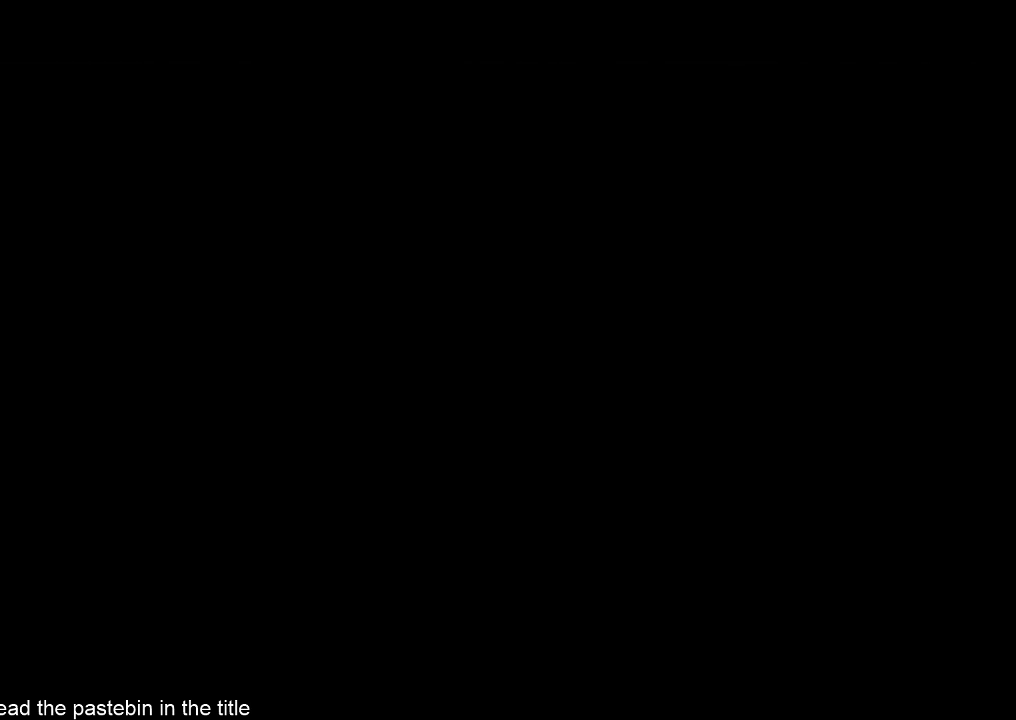
{"buttons": [], "left_stick": "center", "right_stick": "center", "events": []}
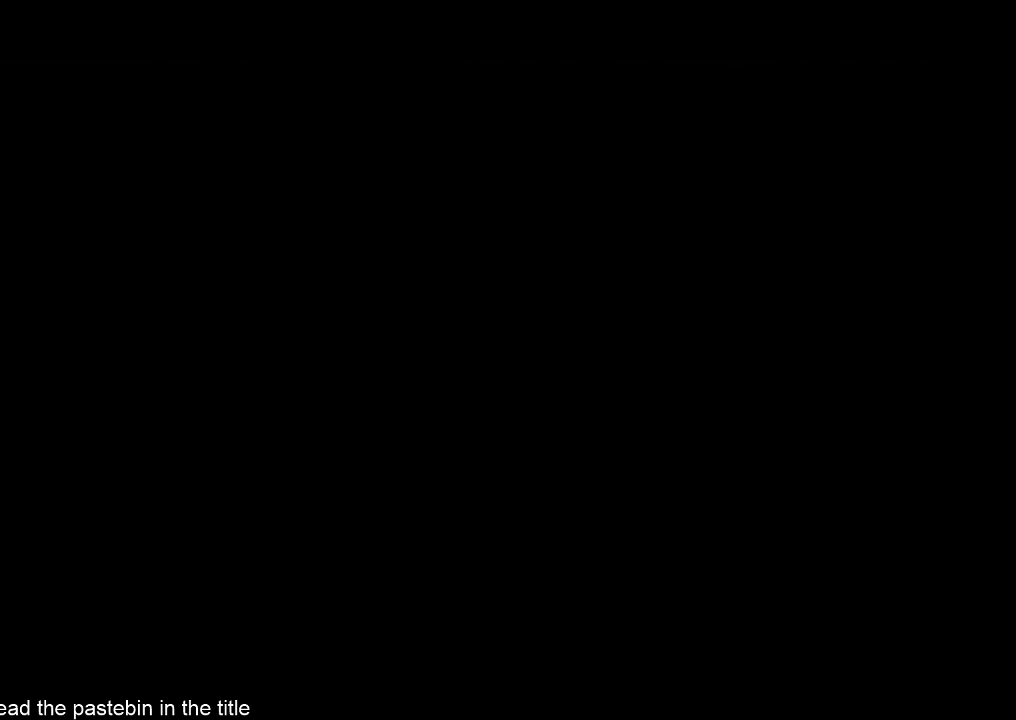
{"buttons": [], "left_stick": "up", "right_stick": "center", "events": [[433, "left_stick", "up"]]}
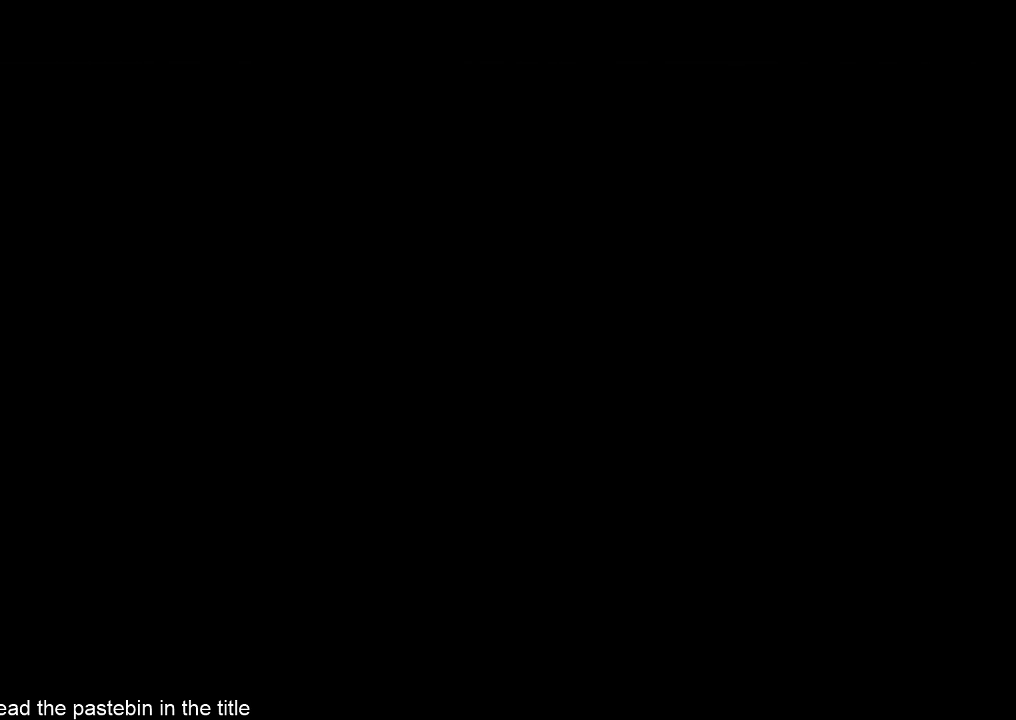
{"buttons": [], "left_stick": "up", "right_stick": "down-right", "events": [[67, "right_stick", "down-right"]]}
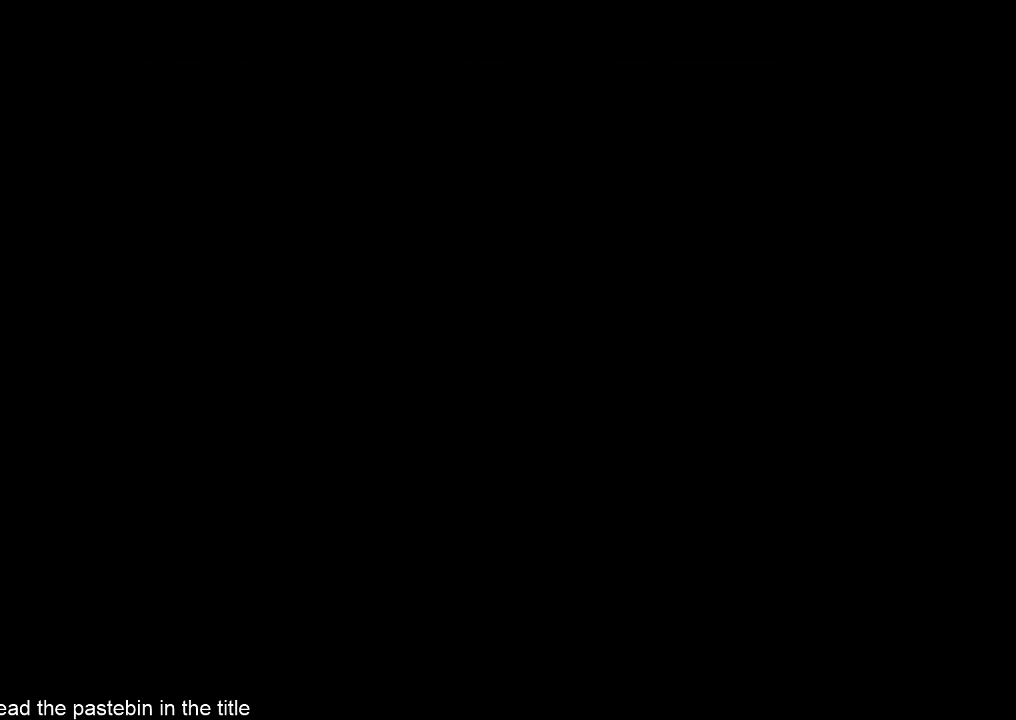
{"buttons": [], "left_stick": "up", "right_stick": "down-right", "events": []}
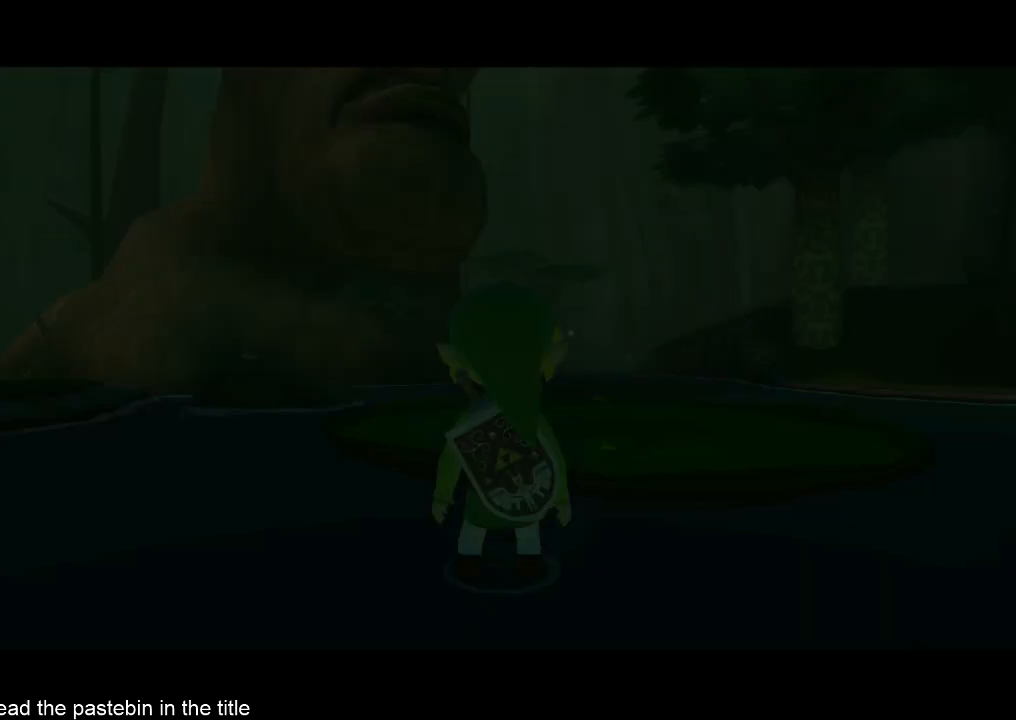
{"buttons": [], "left_stick": "up", "right_stick": "down-right", "events": []}
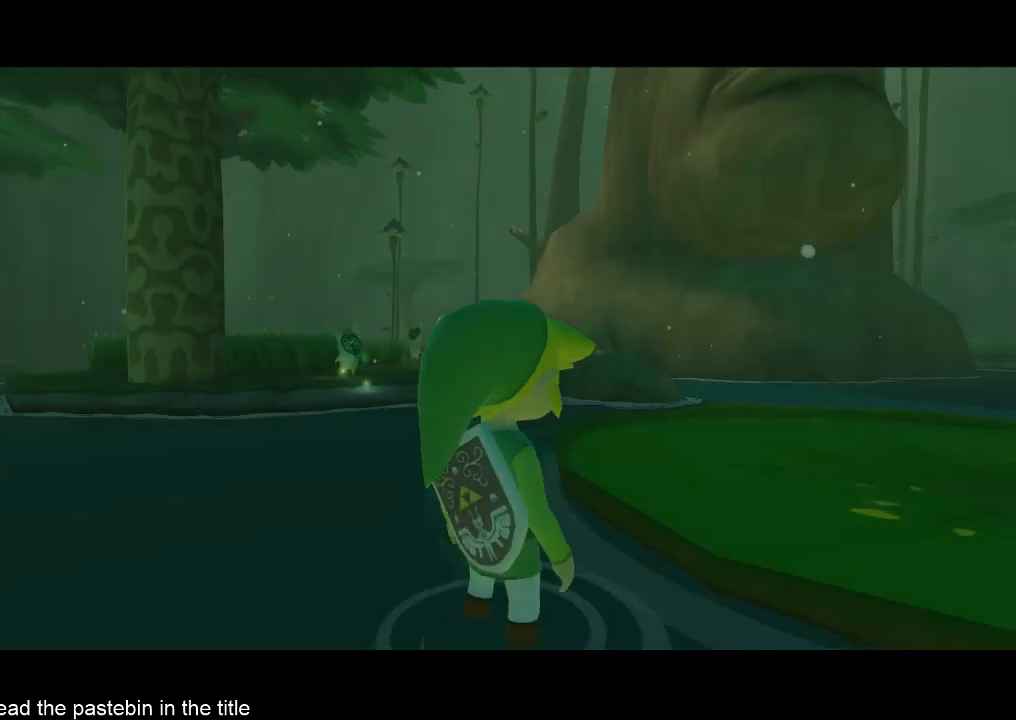
{"buttons": ["A"], "left_stick": "up", "right_stick": "center", "events": [[100, "right_stick", "center"], [467, "A", "down"]]}
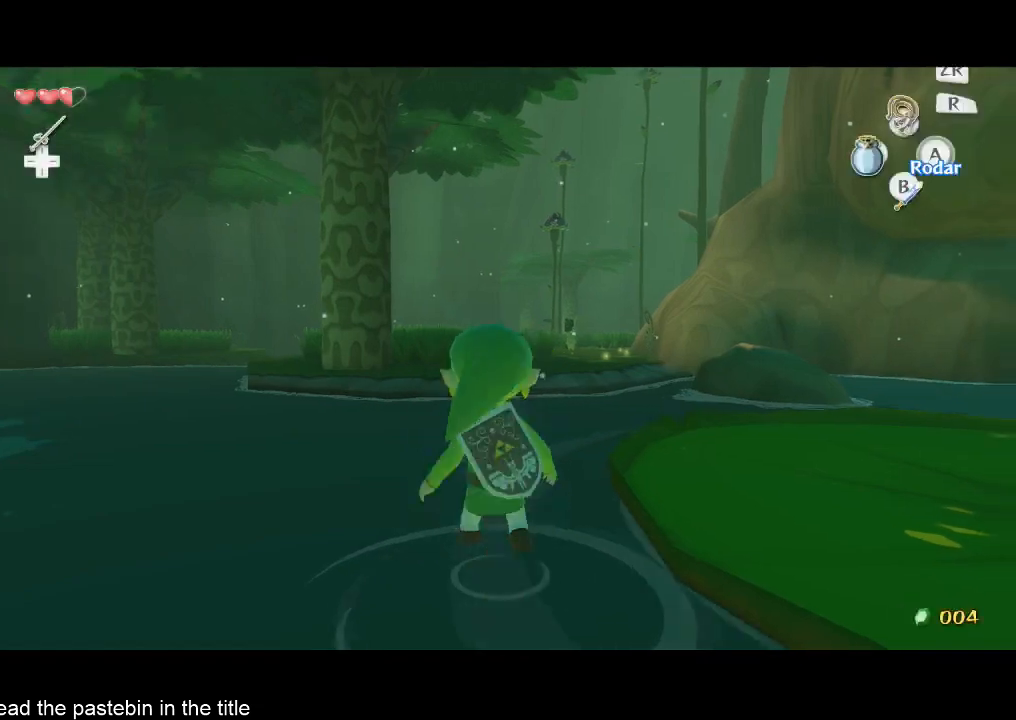
{"buttons": [], "left_stick": "up", "right_stick": "center", "events": [[33, "right_stick", "down"], [100, "A", "up"], [133, "right_stick", "center"]]}
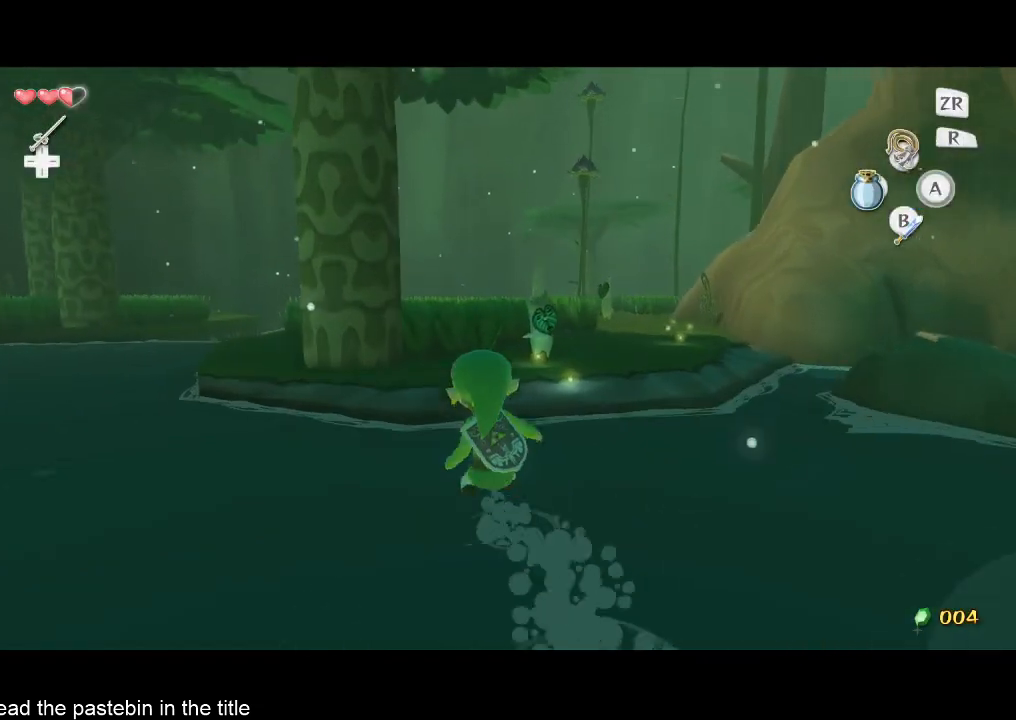
{"buttons": [], "left_stick": "up", "right_stick": "center", "events": [[33, "A", "down"], [33, "right_stick", "down"], [200, "A", "up"], [200, "right_stick", "center"]]}
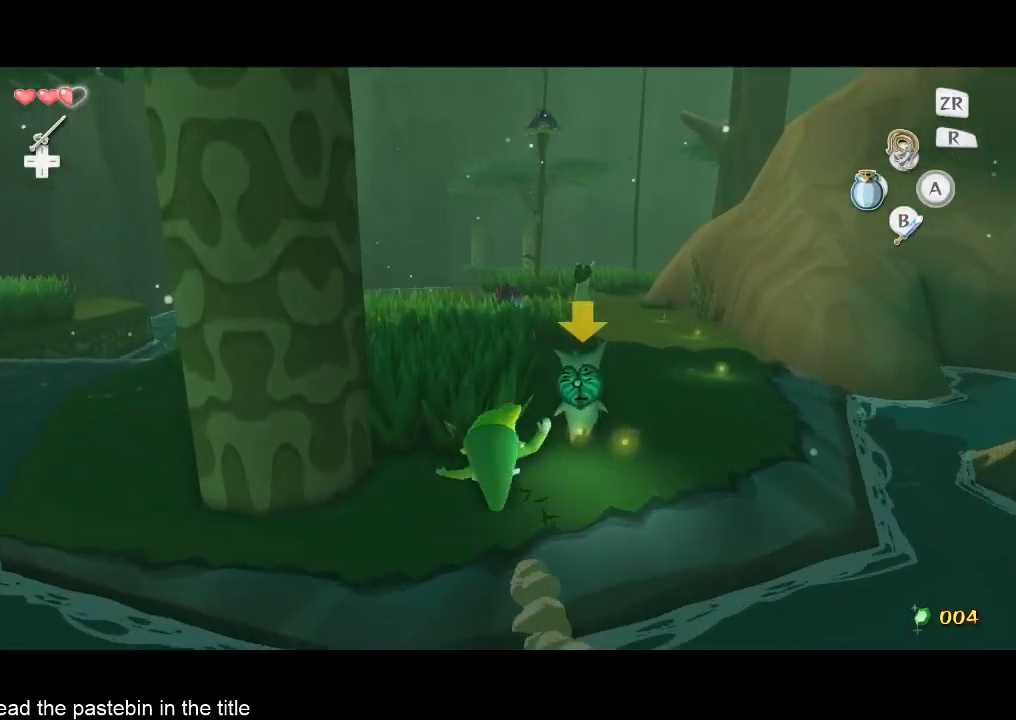
{"buttons": [], "left_stick": "up", "right_stick": "center", "events": [[167, "A", "down"], [267, "A", "up"]]}
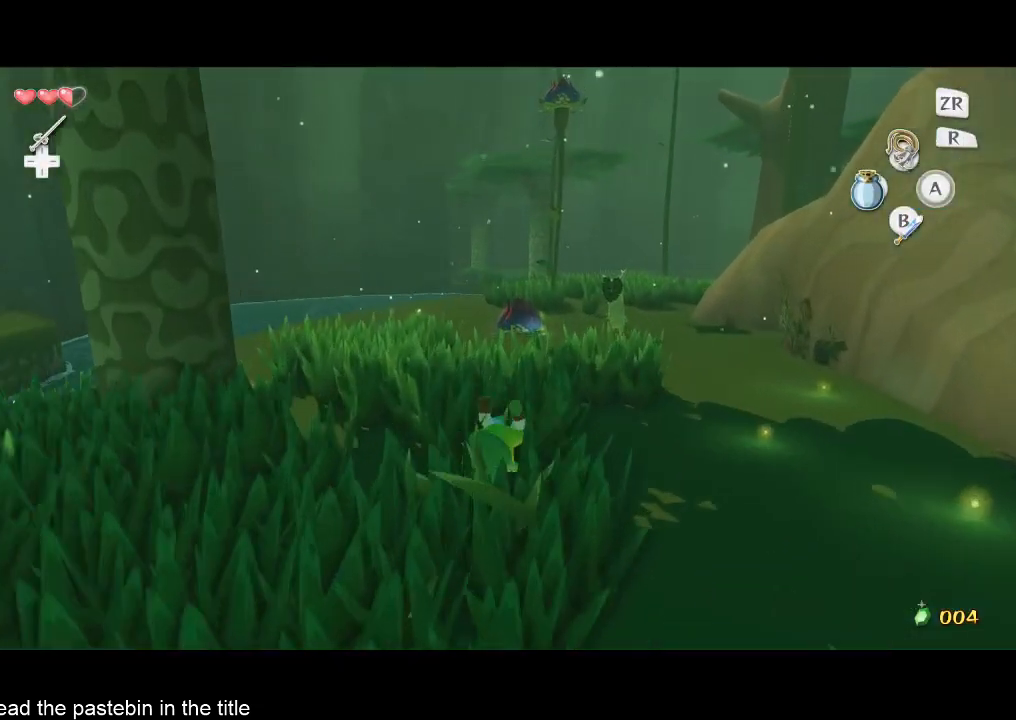
{"buttons": [], "left_stick": "up", "right_stick": "center", "events": [[267, "A", "down"], [333, "A", "up"]]}
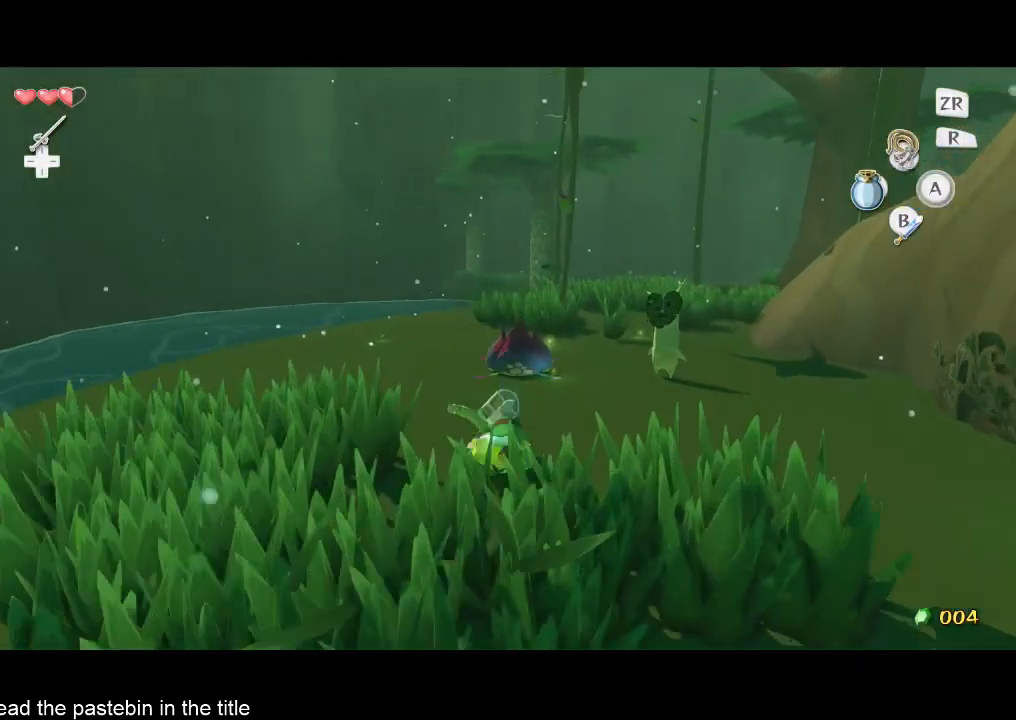
{"buttons": [], "left_stick": "up", "right_stick": "center", "events": []}
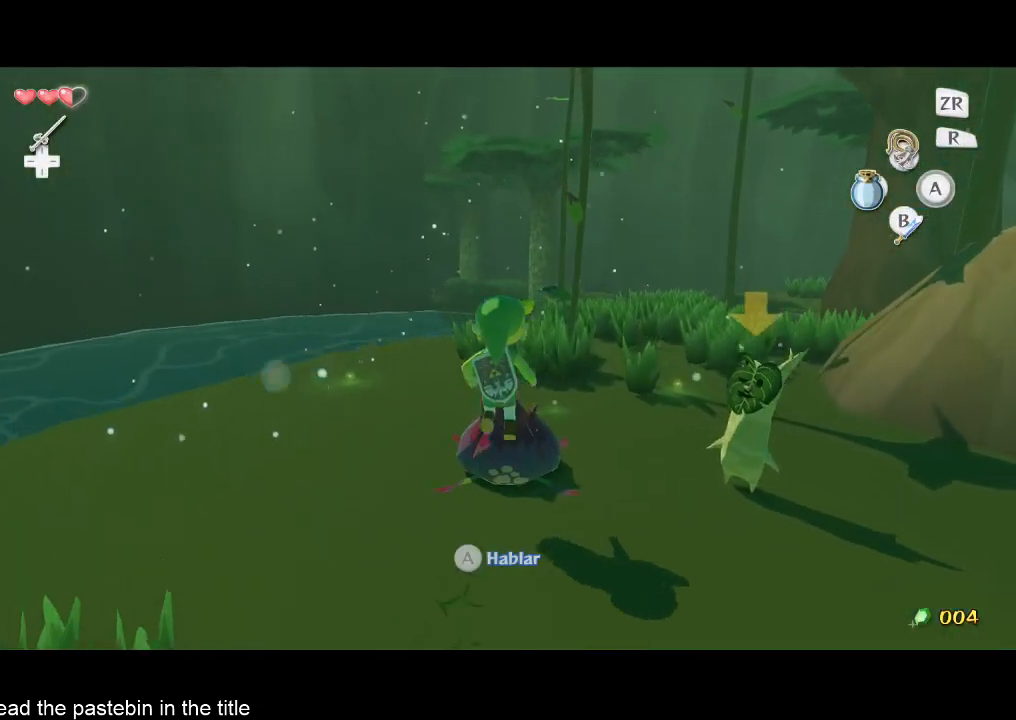
{"buttons": [], "left_stick": "right", "right_stick": "center", "events": [[267, "left_stick", "right"]]}
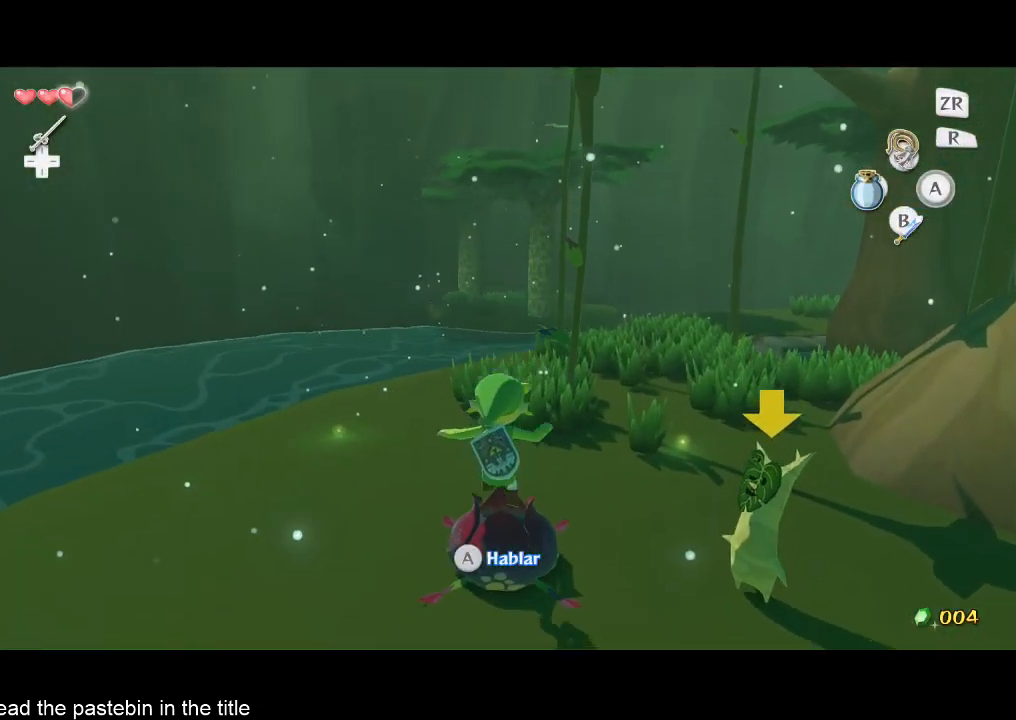
{"buttons": [], "left_stick": "center", "right_stick": "center", "events": [[200, "left_stick", "center"]]}
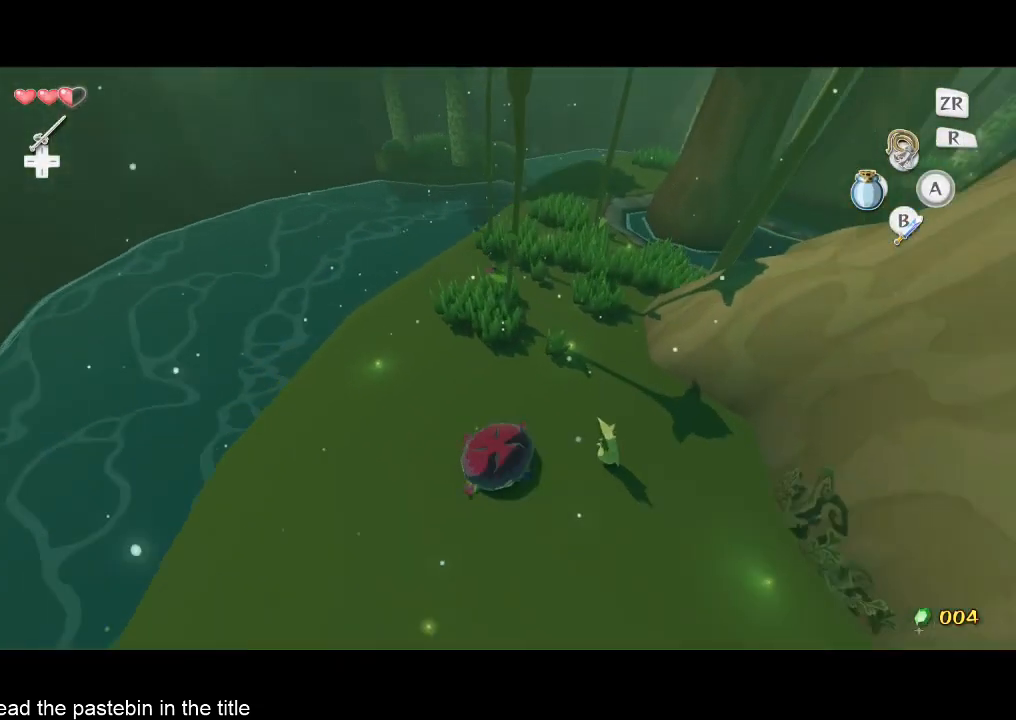
{"buttons": [], "left_stick": "center", "right_stick": "center", "events": []}
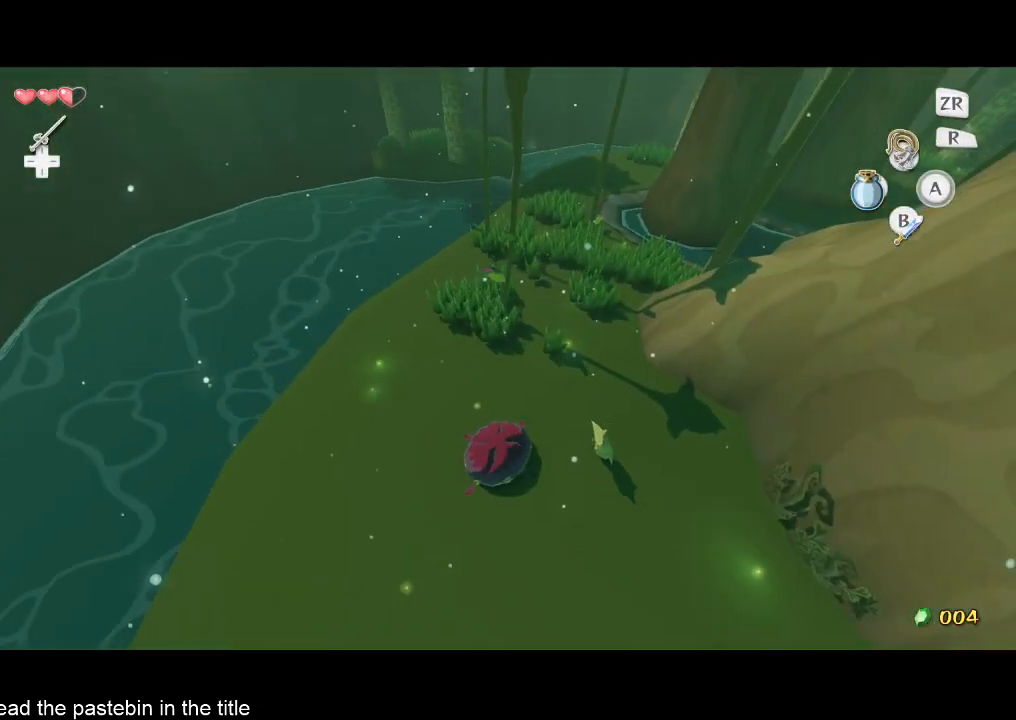
{"buttons": [], "left_stick": "up", "right_stick": "center", "events": [[233, "left_stick", "up"]]}
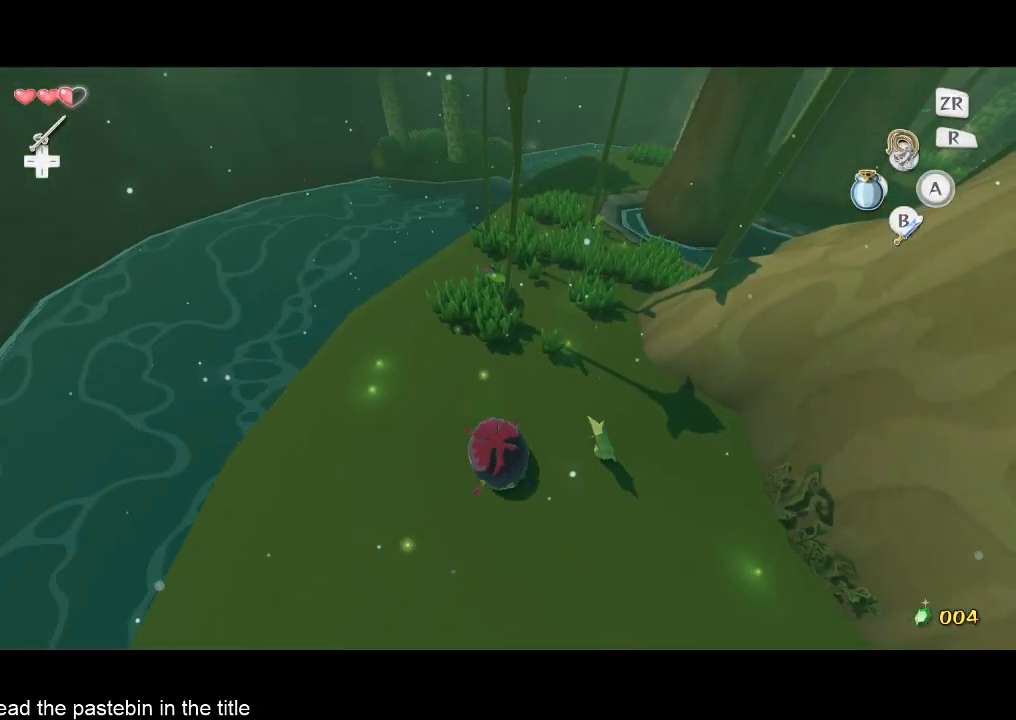
{"buttons": [], "left_stick": "up", "right_stick": "center", "events": []}
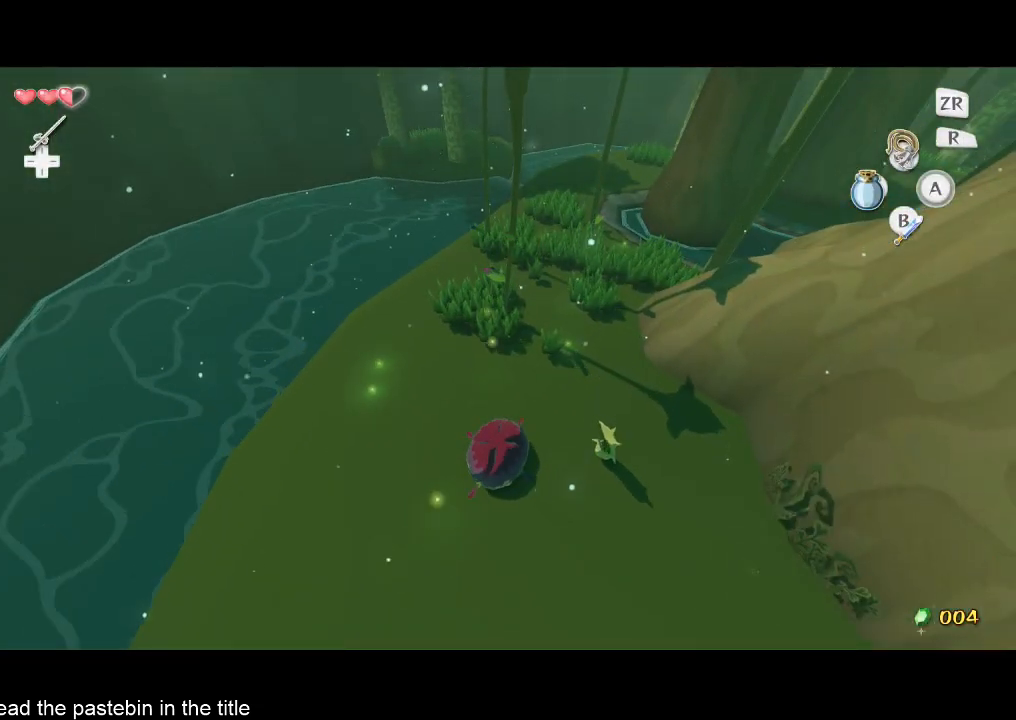
{"buttons": [], "left_stick": "up", "right_stick": "center", "events": []}
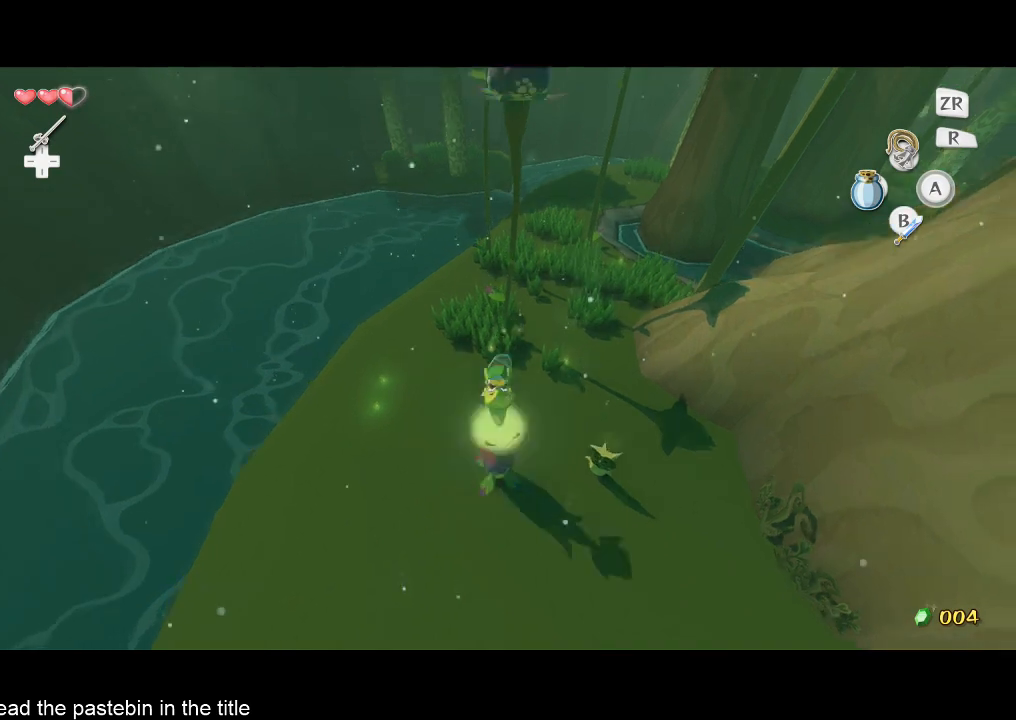
{"buttons": [], "left_stick": "up", "right_stick": "center", "events": []}
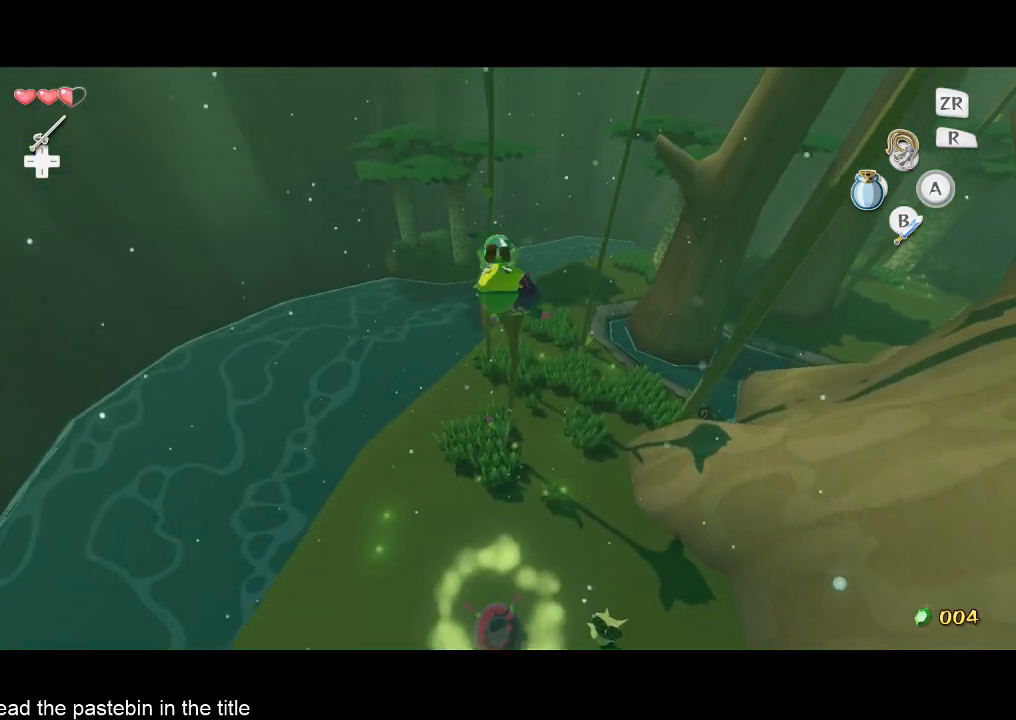
{"buttons": [], "left_stick": "up", "right_stick": "center", "events": []}